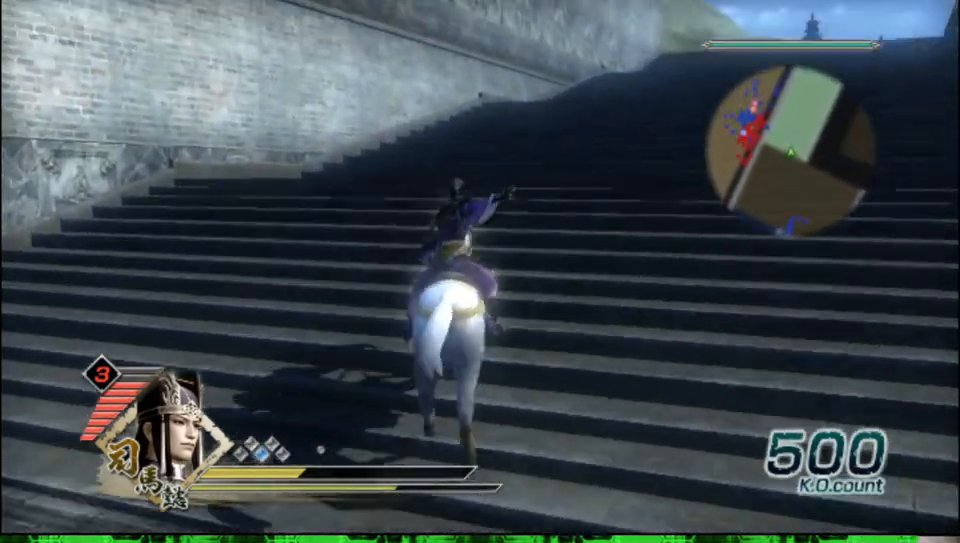
Gameplay with a controller (Xbox layout); each line is a JSON object with the inputs held at the frame after it. "events" lists button and stick changes between this image and that frame as [ms after this image, input, new state], when the widget could be followed in between.
{"buttons": [], "left_stick": "up", "right_stick": "center", "events": []}
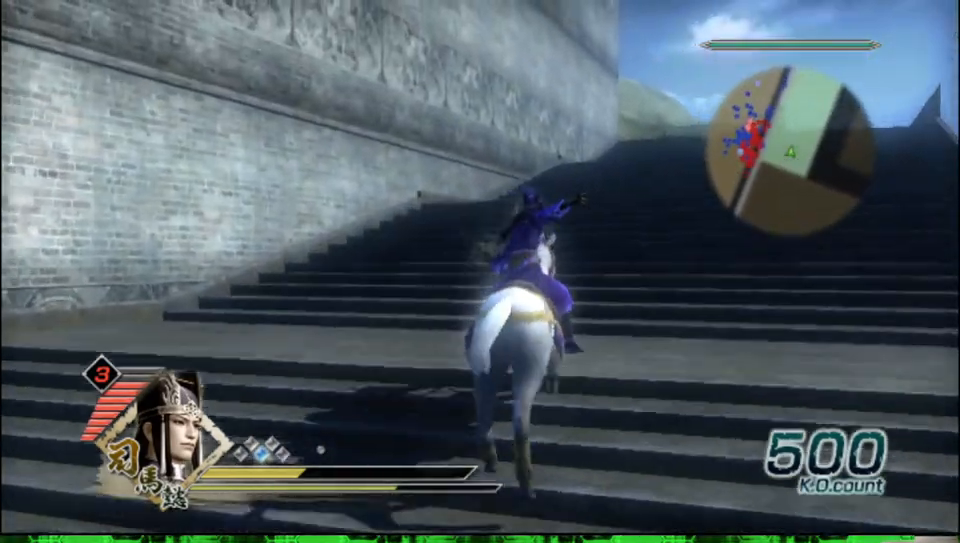
{"buttons": [], "left_stick": "up", "right_stick": "center", "events": [[317, "R2", "down"], [450, "R2", "up"]]}
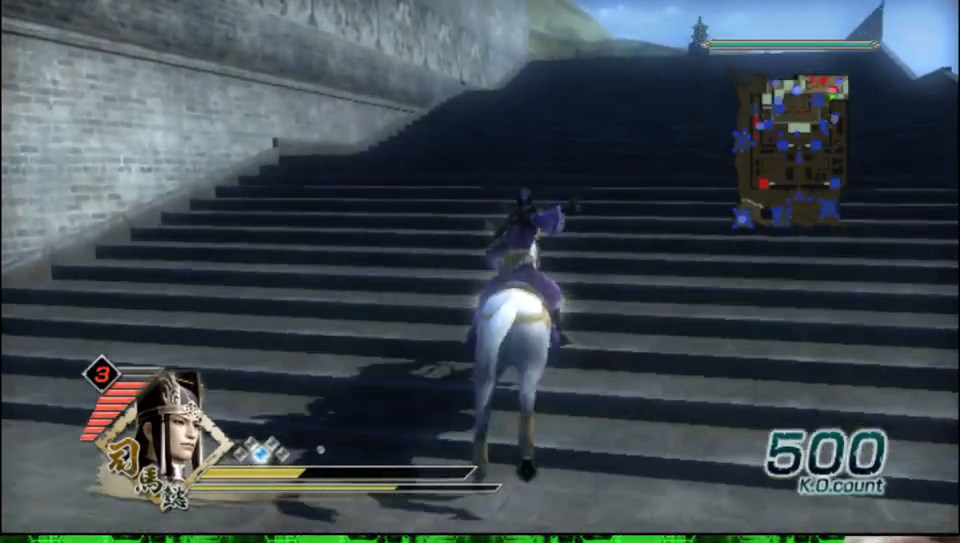
{"buttons": [], "left_stick": "up", "right_stick": "center", "events": []}
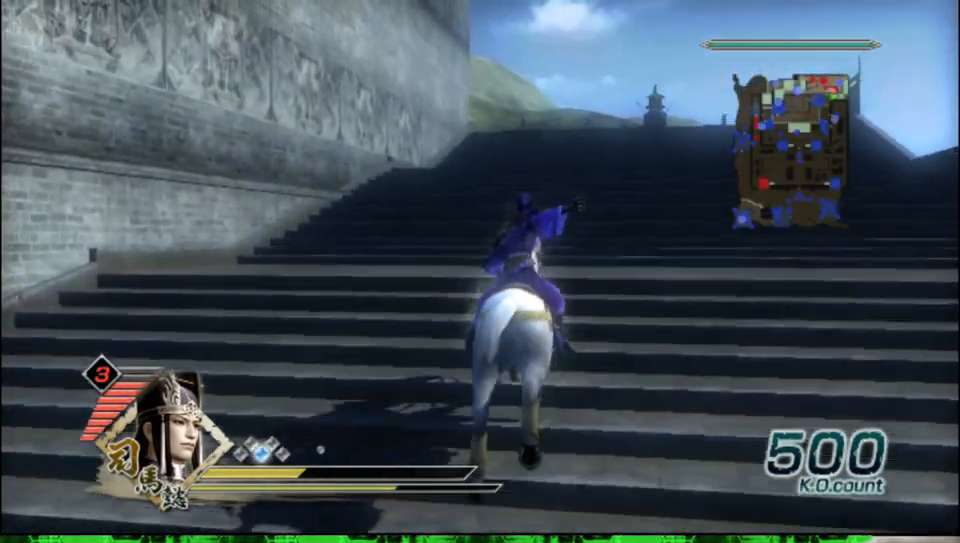
{"buttons": [], "left_stick": "up", "right_stick": "center", "events": []}
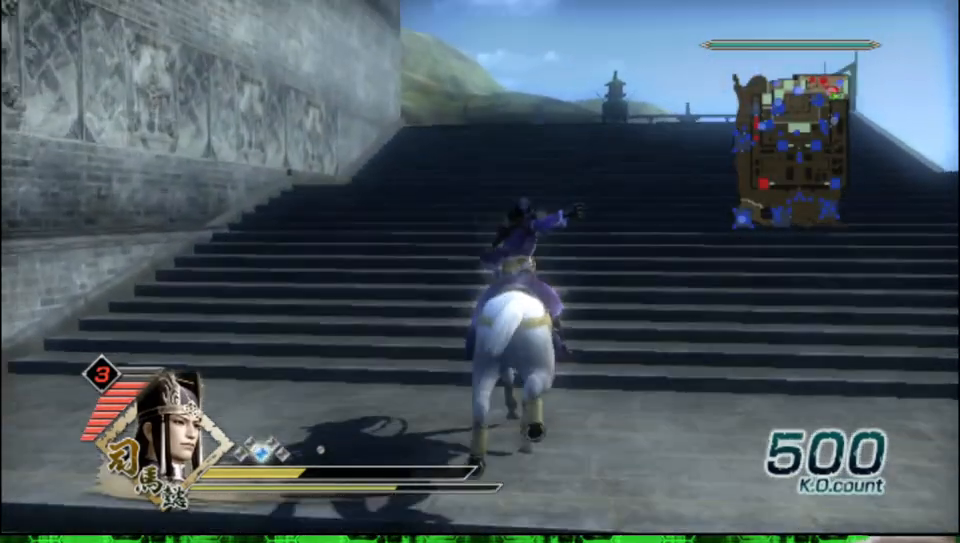
{"buttons": [], "left_stick": "up", "right_stick": "center", "events": []}
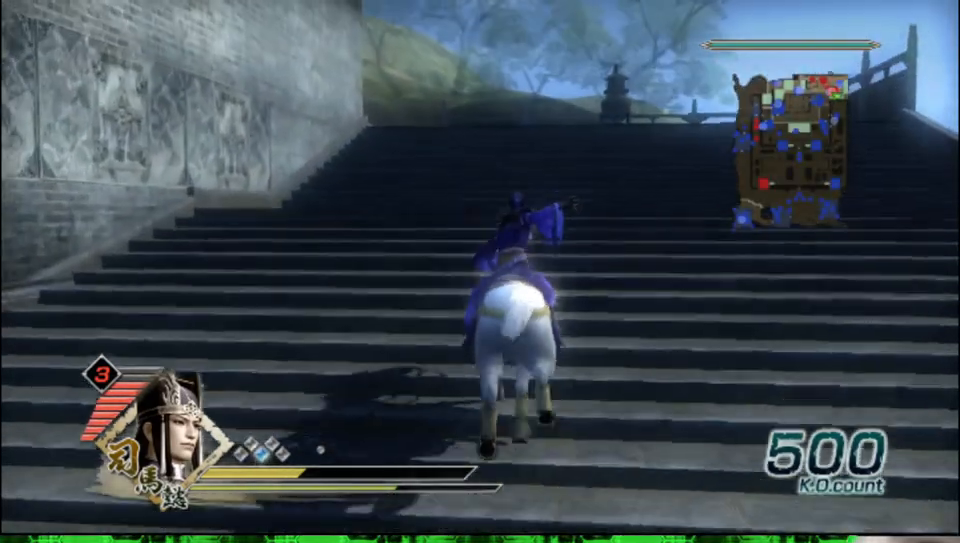
{"buttons": [], "left_stick": "up", "right_stick": "center", "events": []}
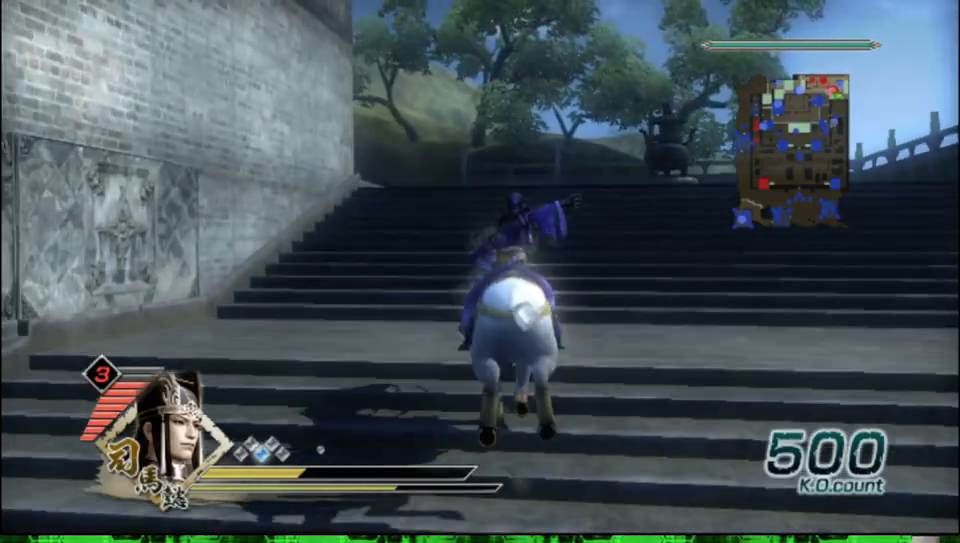
{"buttons": [], "left_stick": "up", "right_stick": "center", "events": []}
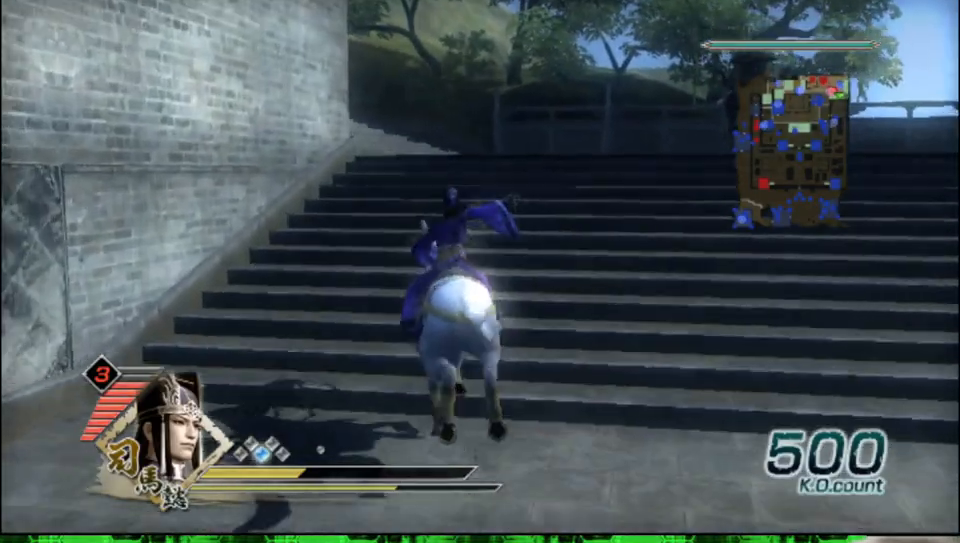
{"buttons": [], "left_stick": "up", "right_stick": "center", "events": []}
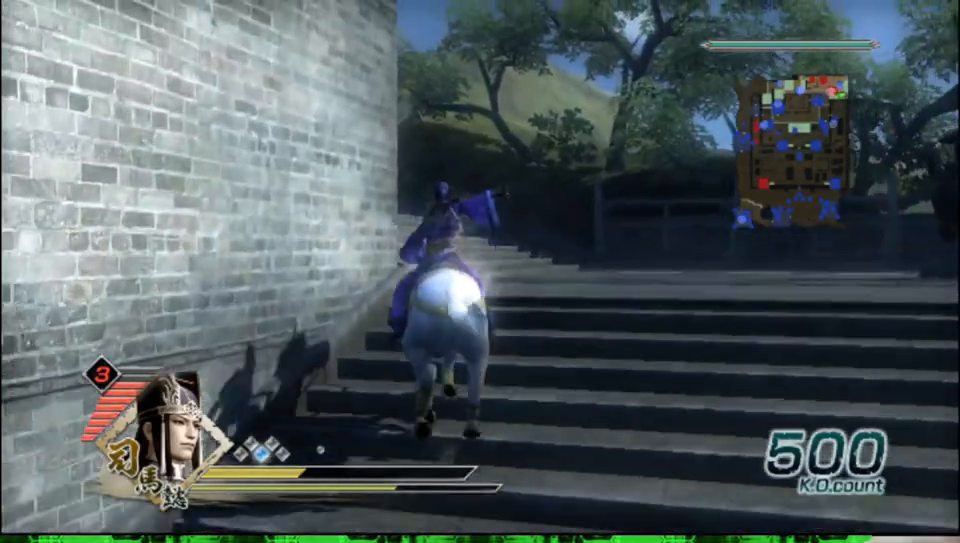
{"buttons": [], "left_stick": "up", "right_stick": "right", "events": [[400, "right_stick", "right"]]}
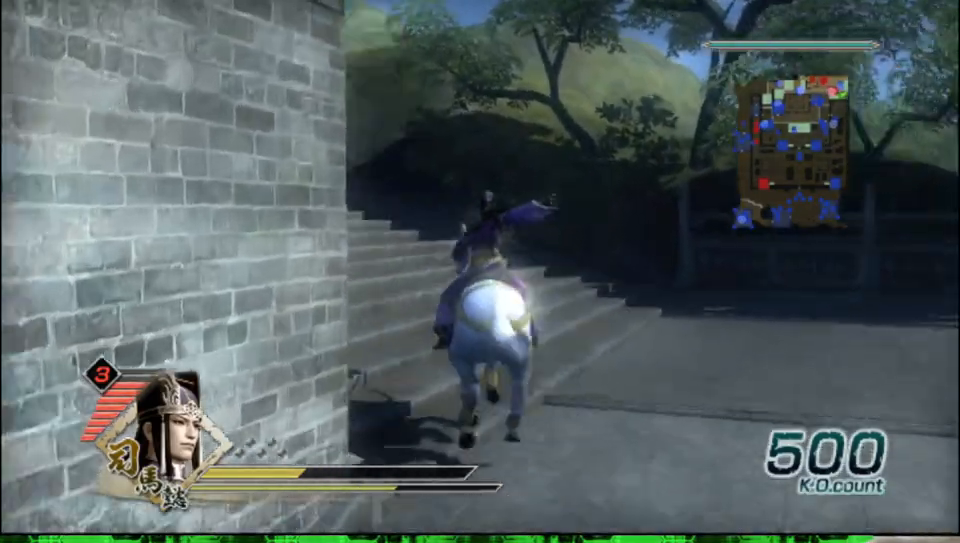
{"buttons": [], "left_stick": "up", "right_stick": "center", "events": [[133, "right_stick", "center"]]}
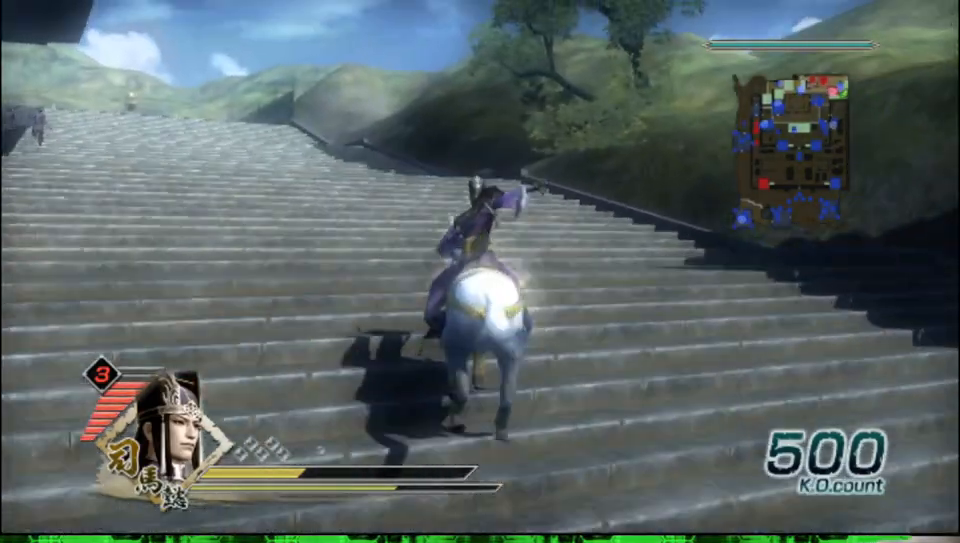
{"buttons": [], "left_stick": "up", "right_stick": "center", "events": []}
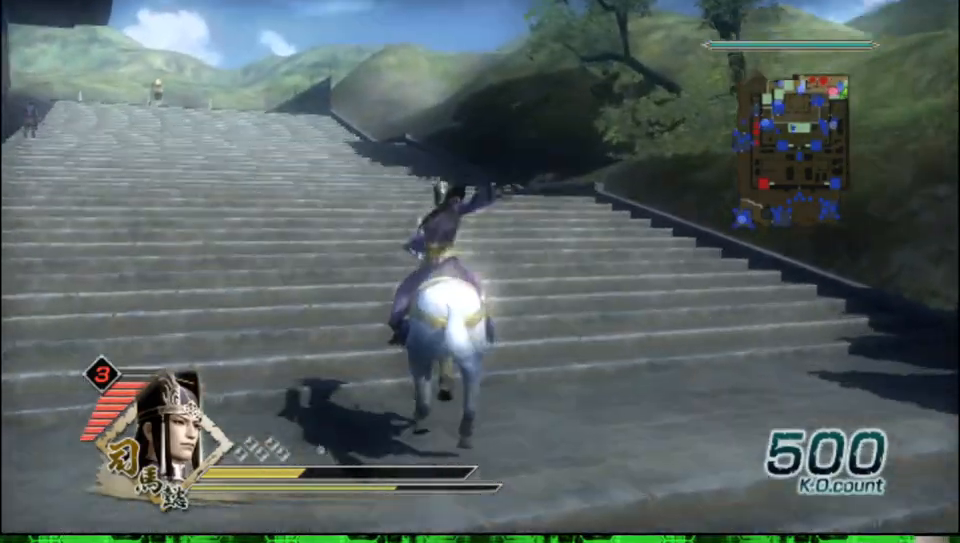
{"buttons": [], "left_stick": "up", "right_stick": "center", "events": []}
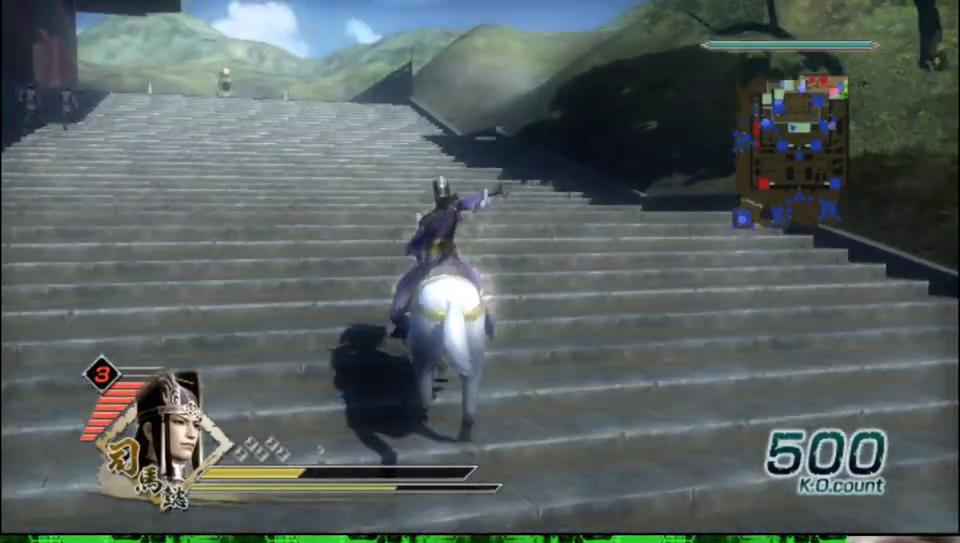
{"buttons": [], "left_stick": "up", "right_stick": "center", "events": []}
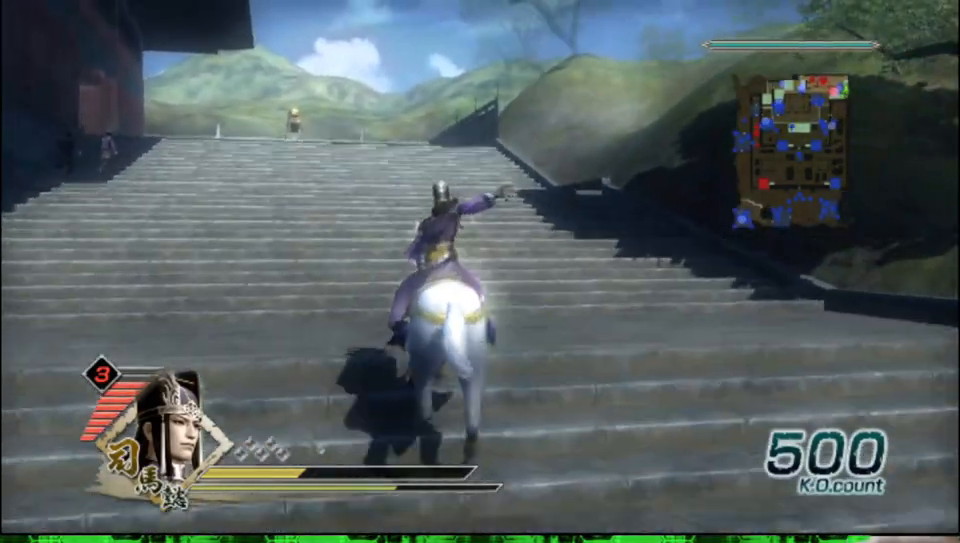
{"buttons": [], "left_stick": "up", "right_stick": "center", "events": []}
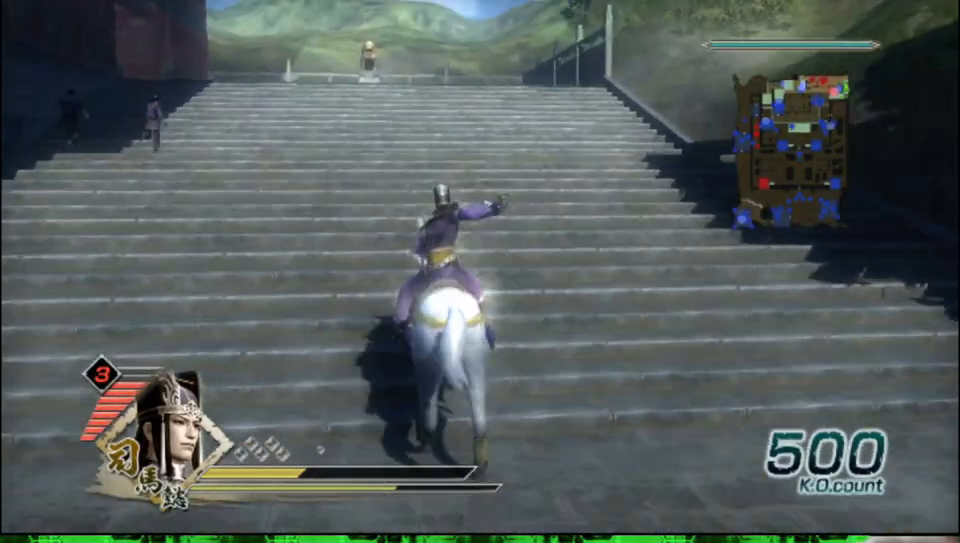
{"buttons": [], "left_stick": "up", "right_stick": "center", "events": []}
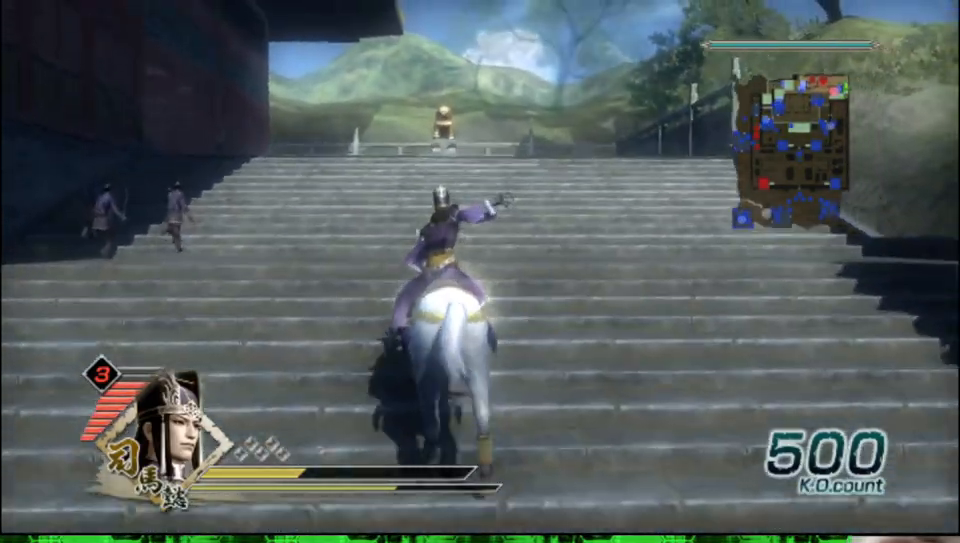
{"buttons": [], "left_stick": "up", "right_stick": "center", "events": []}
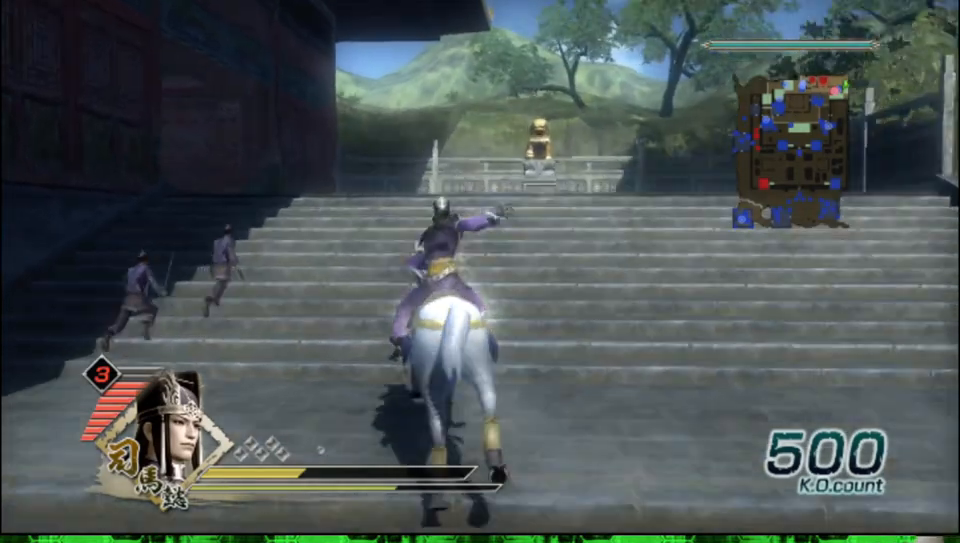
{"buttons": [], "left_stick": "up", "right_stick": "center", "events": []}
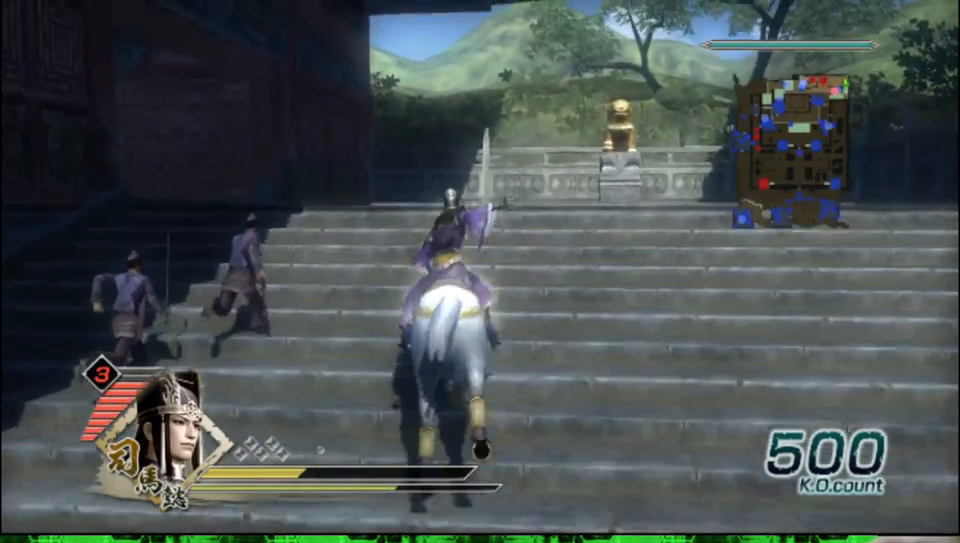
{"buttons": [], "left_stick": "up", "right_stick": "center", "events": []}
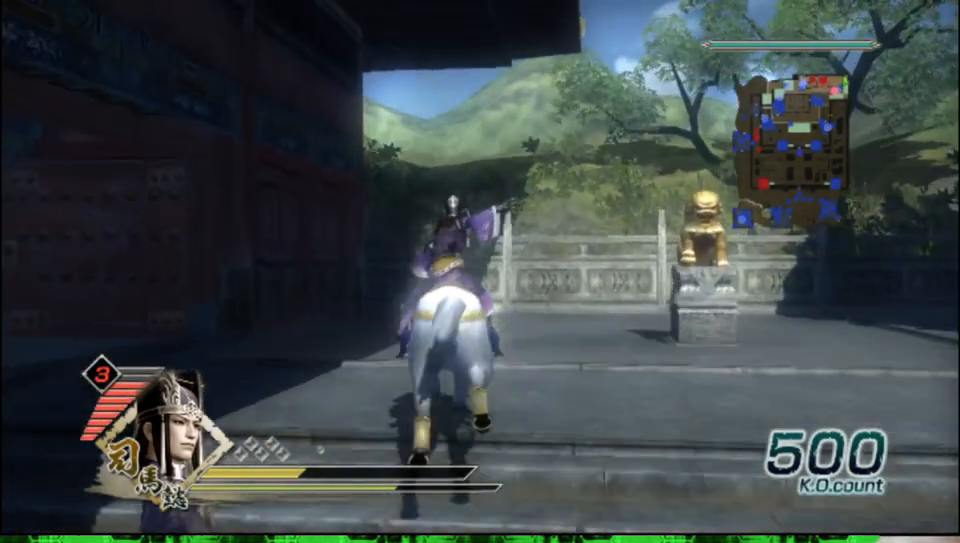
{"buttons": [], "left_stick": "up-left", "right_stick": "center", "events": [[200, "left_stick", "up-left"], [250, "right_stick", "right"], [500, "right_stick", "center"]]}
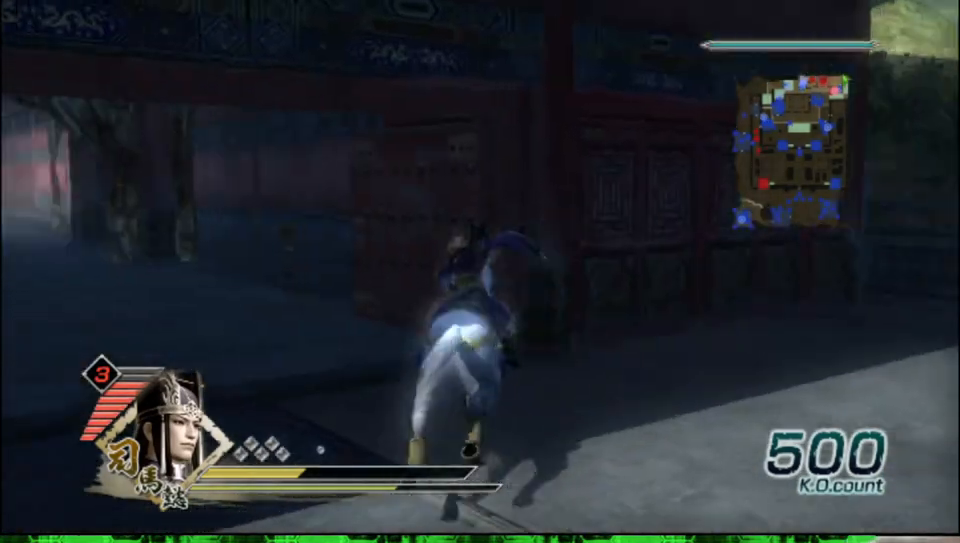
{"buttons": [], "left_stick": "up-left", "right_stick": "right", "events": [[450, "right_stick", "right"]]}
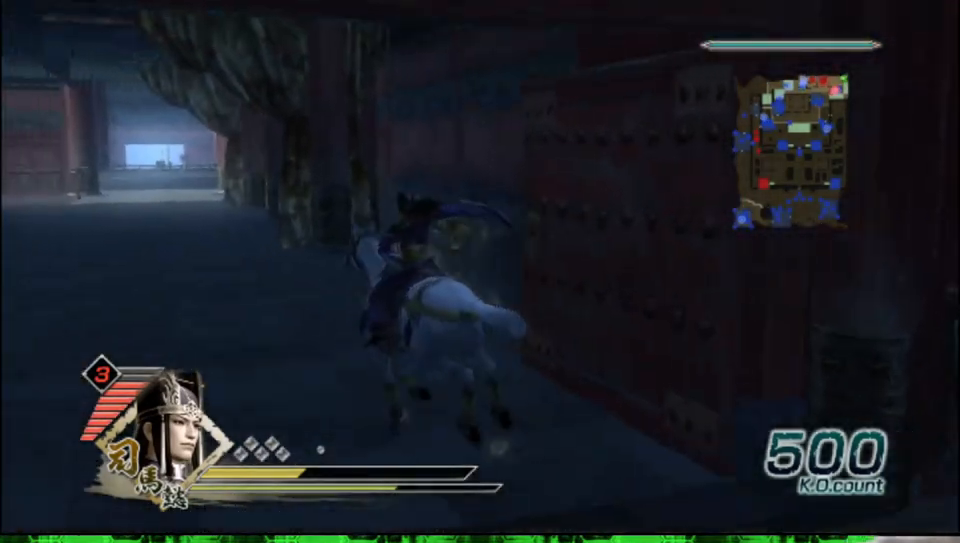
{"buttons": [], "left_stick": "up-left", "right_stick": "center", "events": [[117, "right_stick", "center"]]}
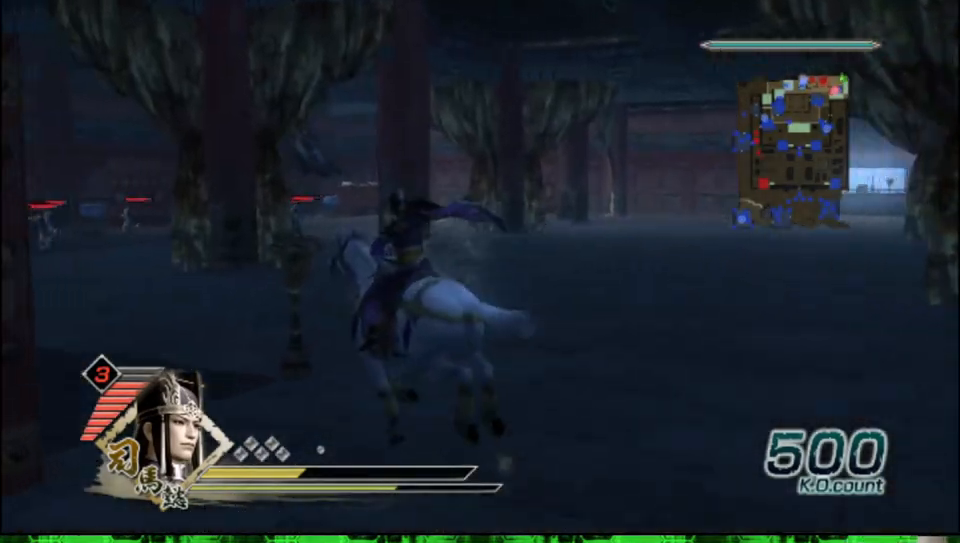
{"buttons": [], "left_stick": "up", "right_stick": "center", "events": [[500, "left_stick", "up"]]}
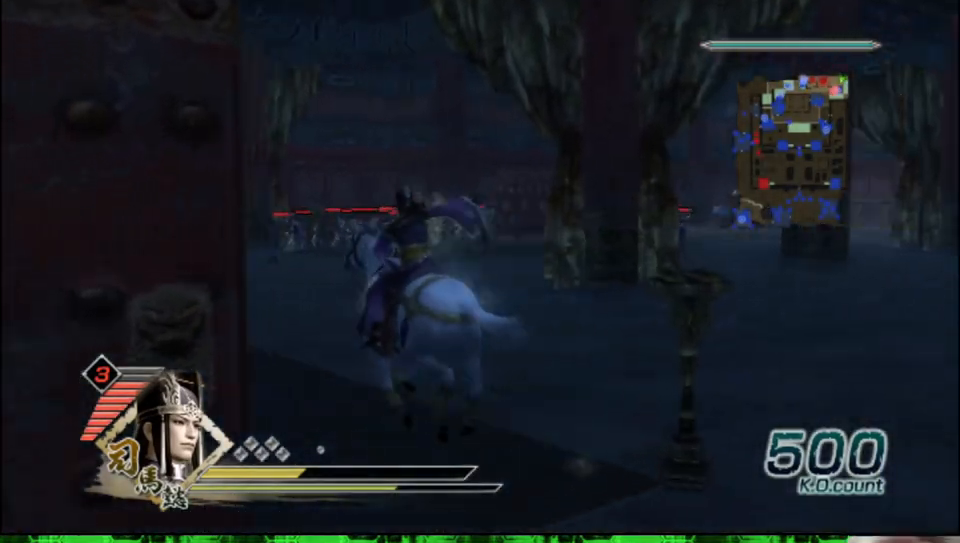
{"buttons": [], "left_stick": "up", "right_stick": "center", "events": []}
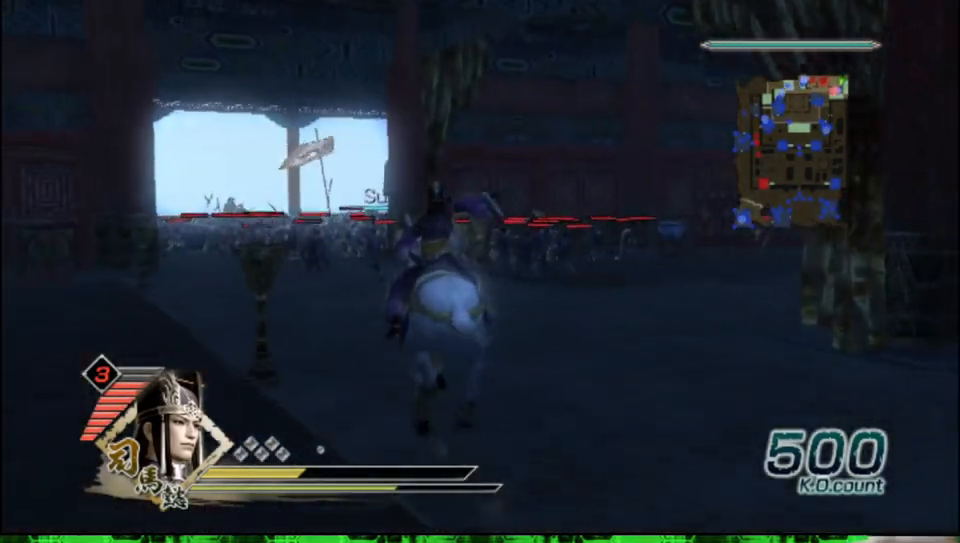
{"buttons": [], "left_stick": "up", "right_stick": "center", "events": [[317, "right_stick", "up"], [500, "right_stick", "center"]]}
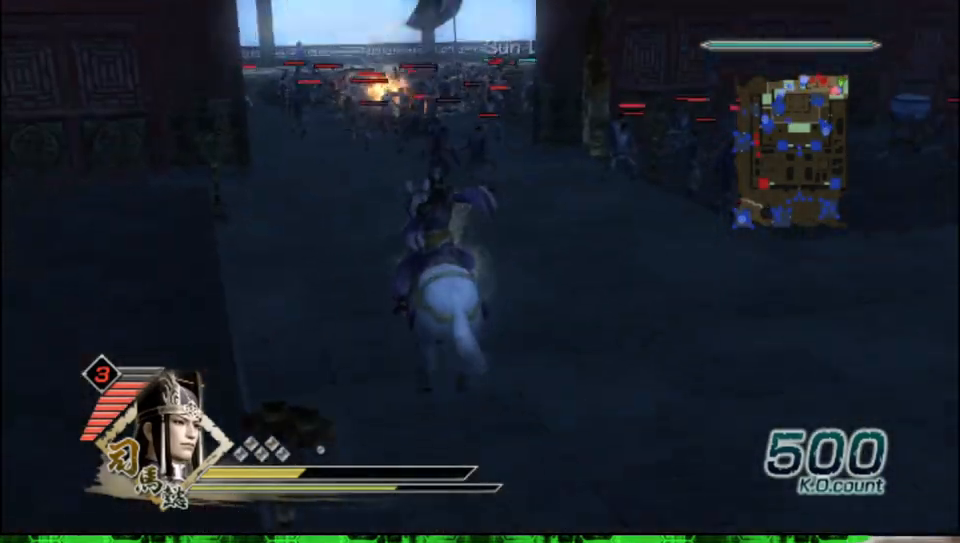
{"buttons": [], "left_stick": "up", "right_stick": "center", "events": []}
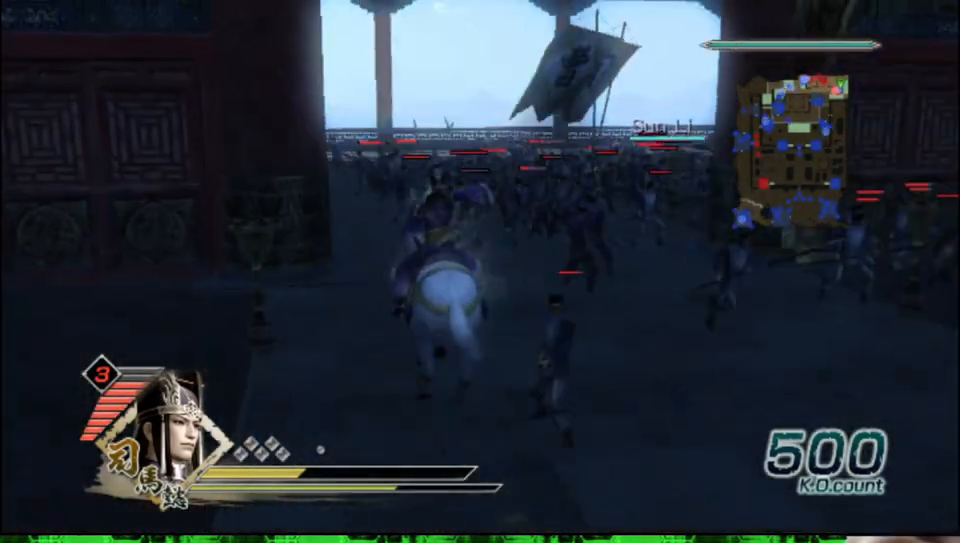
{"buttons": ["X"], "left_stick": "up", "right_stick": "center"}
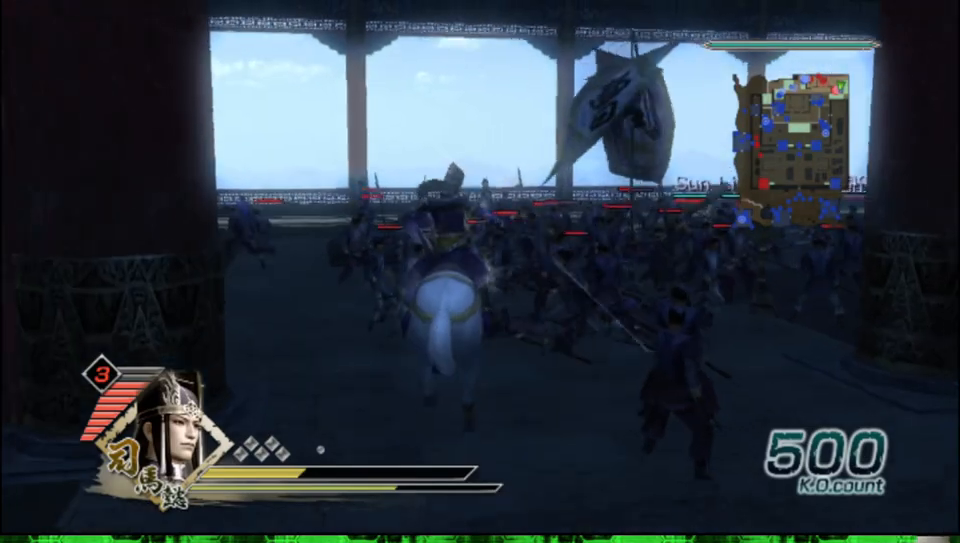
{"buttons": [], "left_stick": "up", "right_stick": "center"}
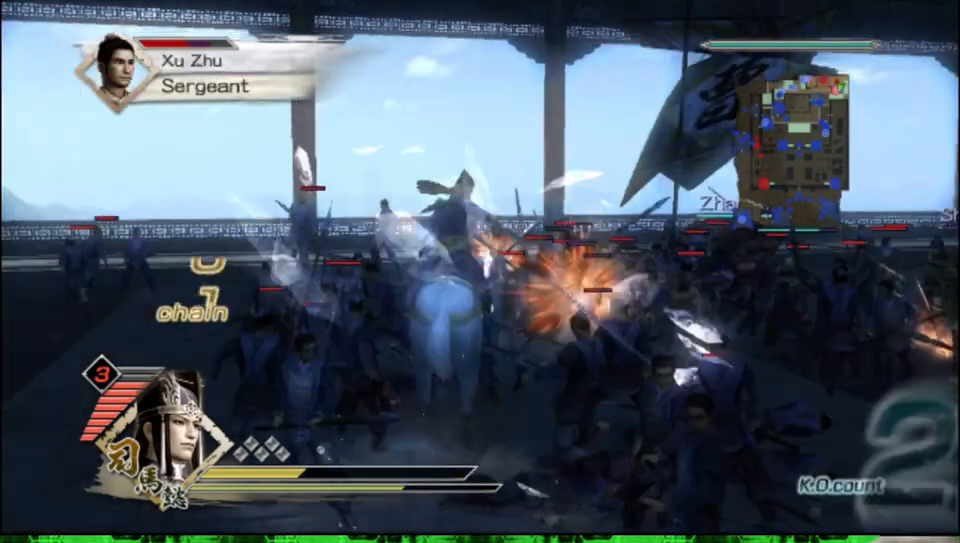
{"buttons": ["X"], "left_stick": "up", "right_stick": "center"}
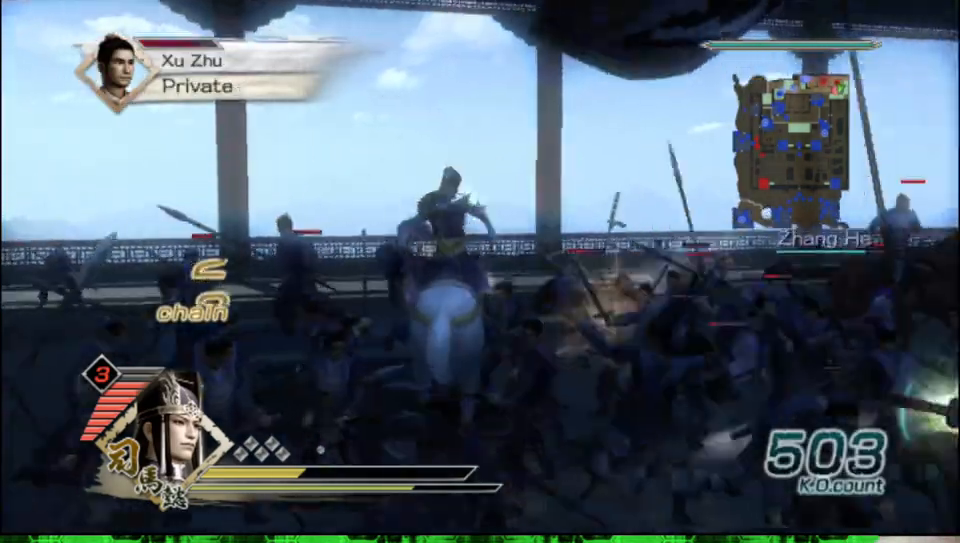
{"buttons": [], "left_stick": "up", "right_stick": "center"}
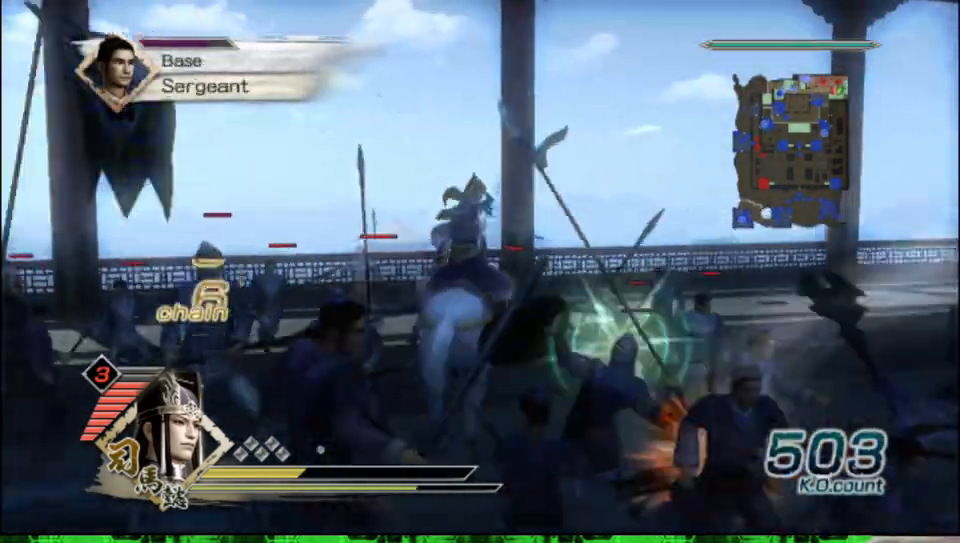
{"buttons": ["X"], "left_stick": "up-right", "right_stick": "center"}